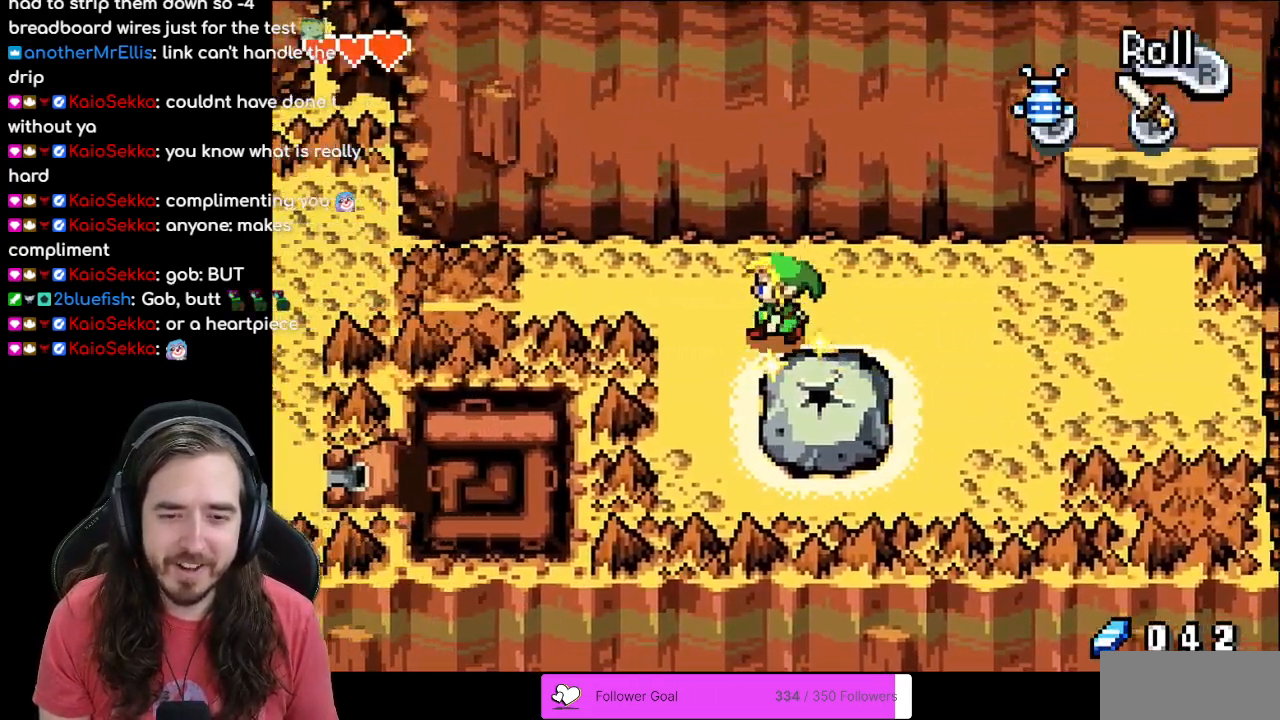
Gameplay with a controller (Nintendo layout); each line is a JSON object with the inputs held at the frame after it. "events" lists button and stick changes between this image and that frame as [ms after this image, input, new state], when the widget could be followed in between. Not read: L3 R3.
{"buttons": [], "events": [[100, "DPAD_DOWN", "down"], [117, "DPAD_LEFT", "up"], [317, "DPAD_DOWN", "up"]]}
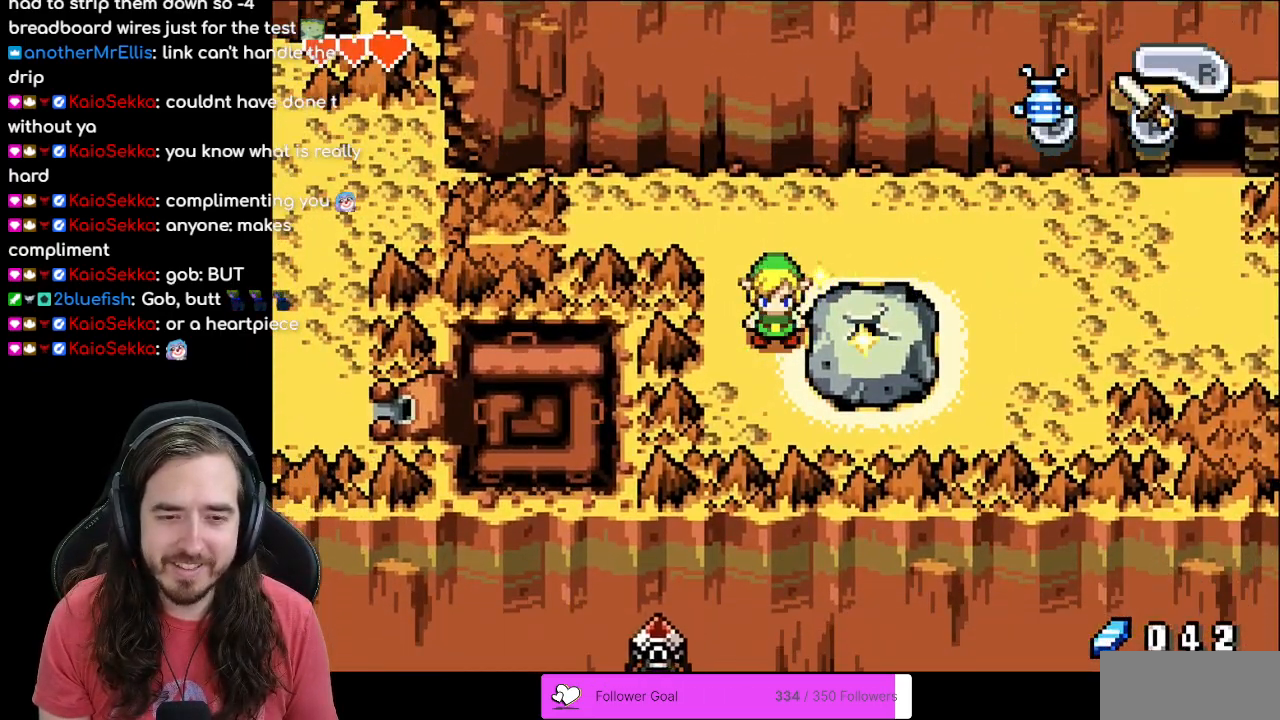
{"buttons": [], "events": []}
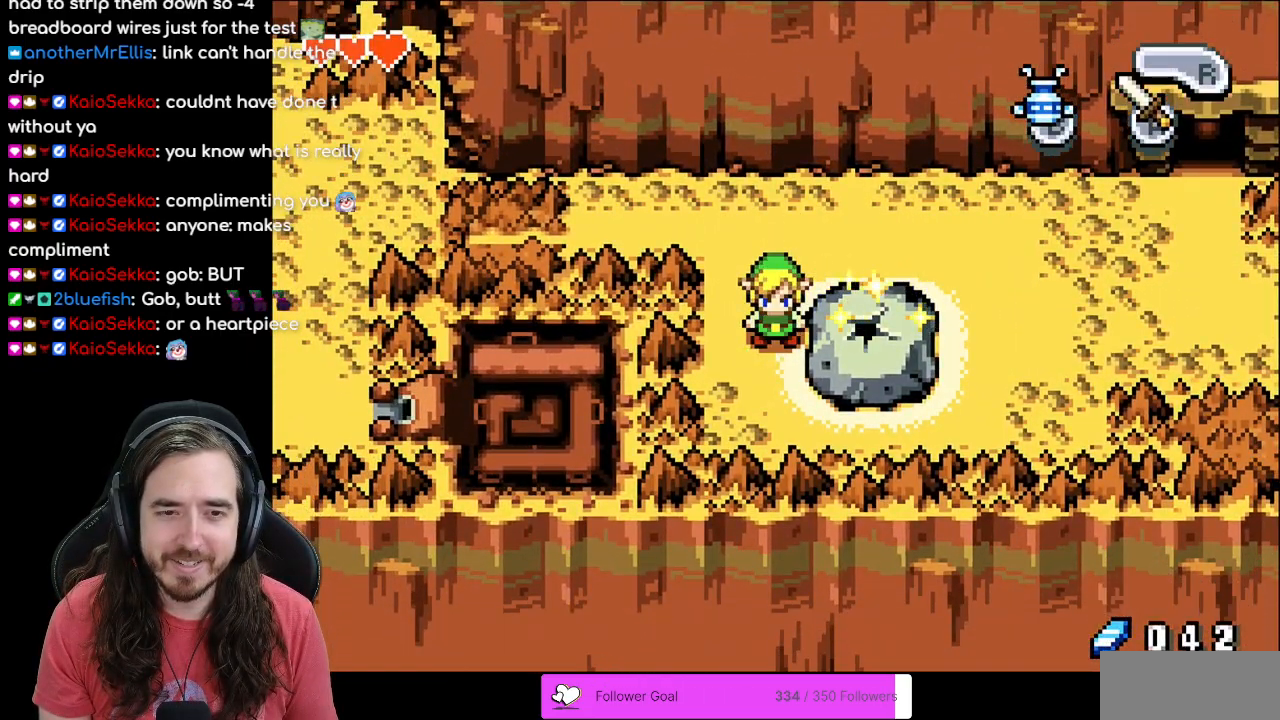
{"buttons": ["DPAD_RIGHT"], "events": [[117, "DPAD_DOWN", "down"], [233, "DPAD_DOWN", "up"], [233, "DPAD_RIGHT", "down"]]}
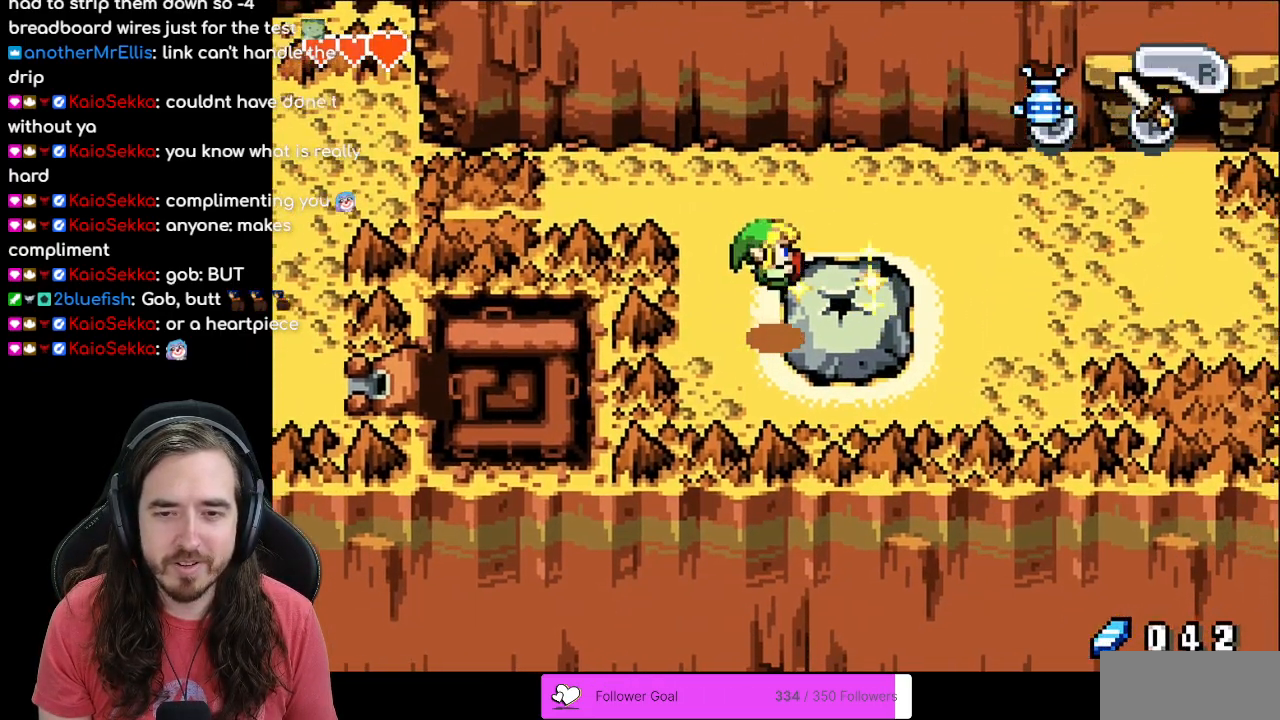
{"buttons": ["R1"], "events": [[150, "DPAD_RIGHT", "up"], [450, "R1", "down"]]}
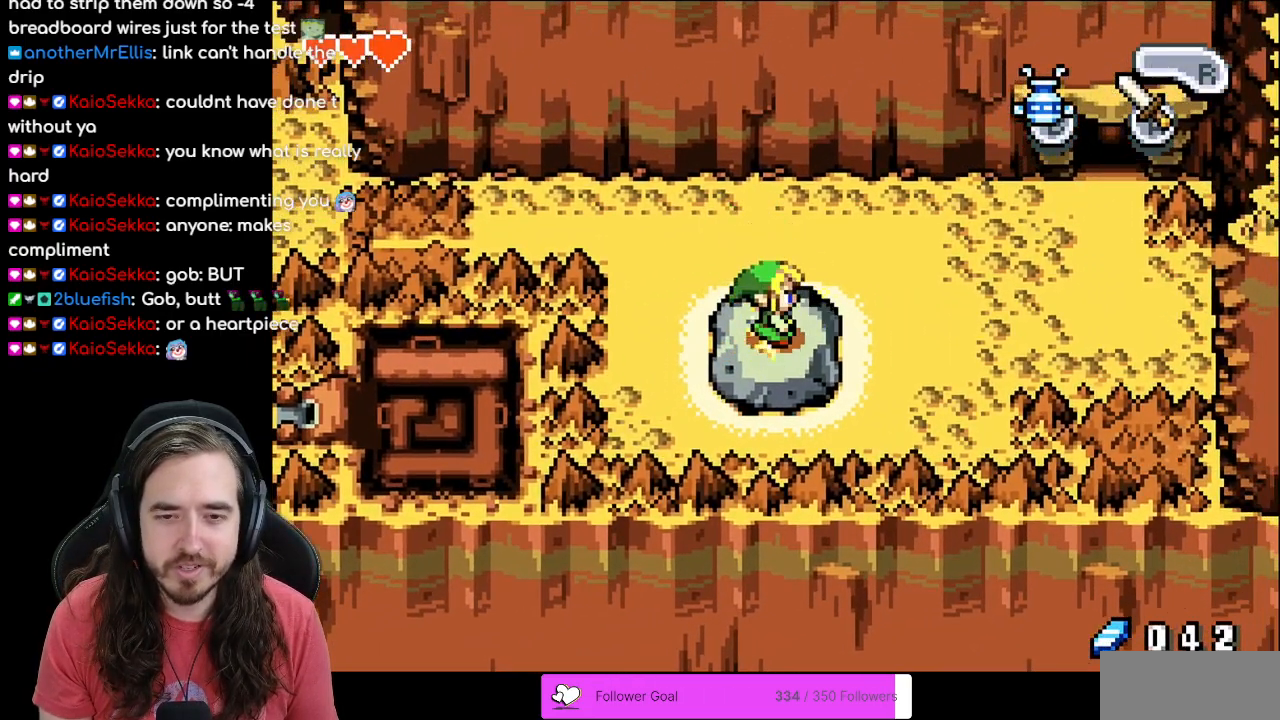
{"buttons": ["R1"], "events": [[117, "R1", "up"], [383, "R1", "down"]]}
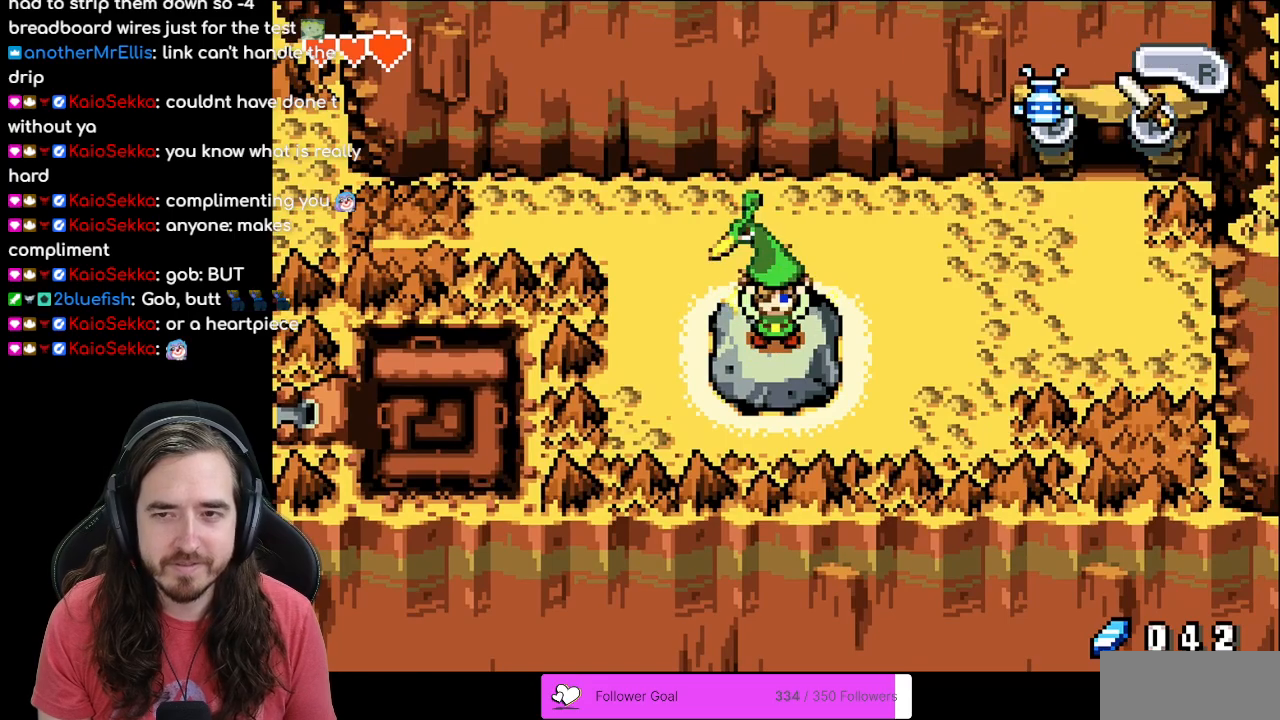
{"buttons": [], "events": [[33, "R1", "up"], [200, "R1", "down"], [267, "R1", "up"], [350, "R1", "down"], [467, "R1", "up"]]}
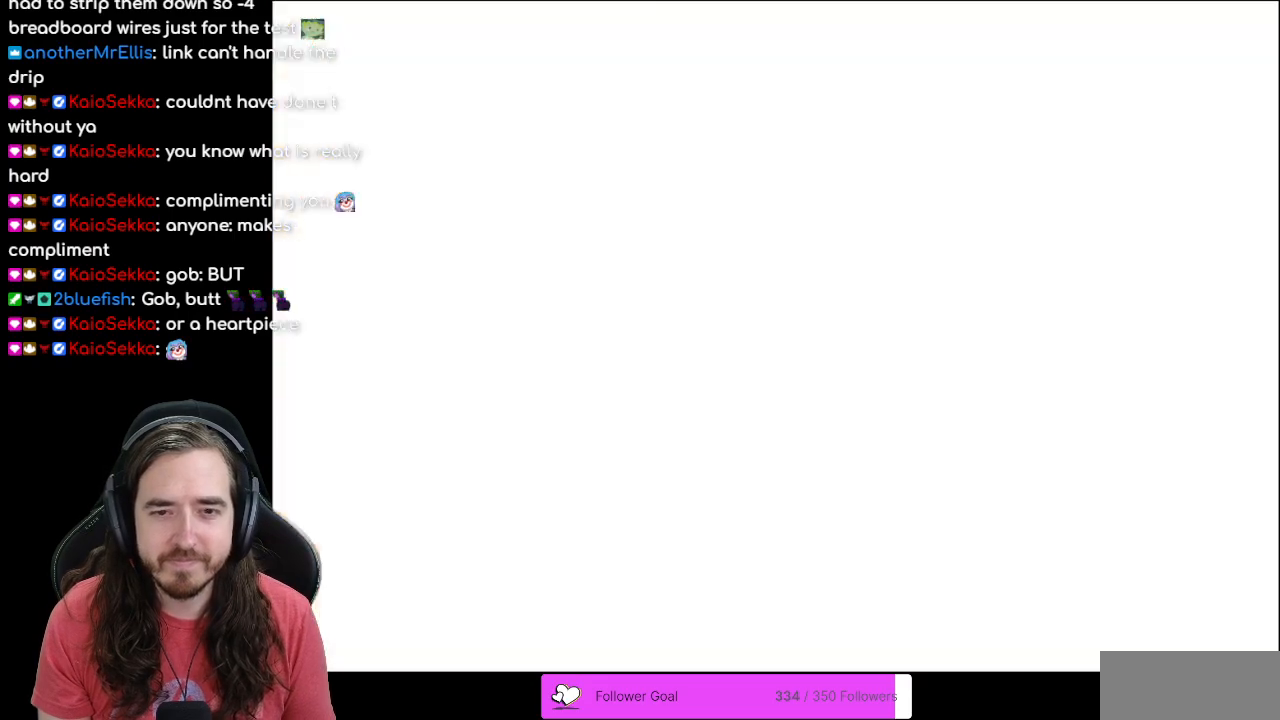
{"buttons": [], "events": []}
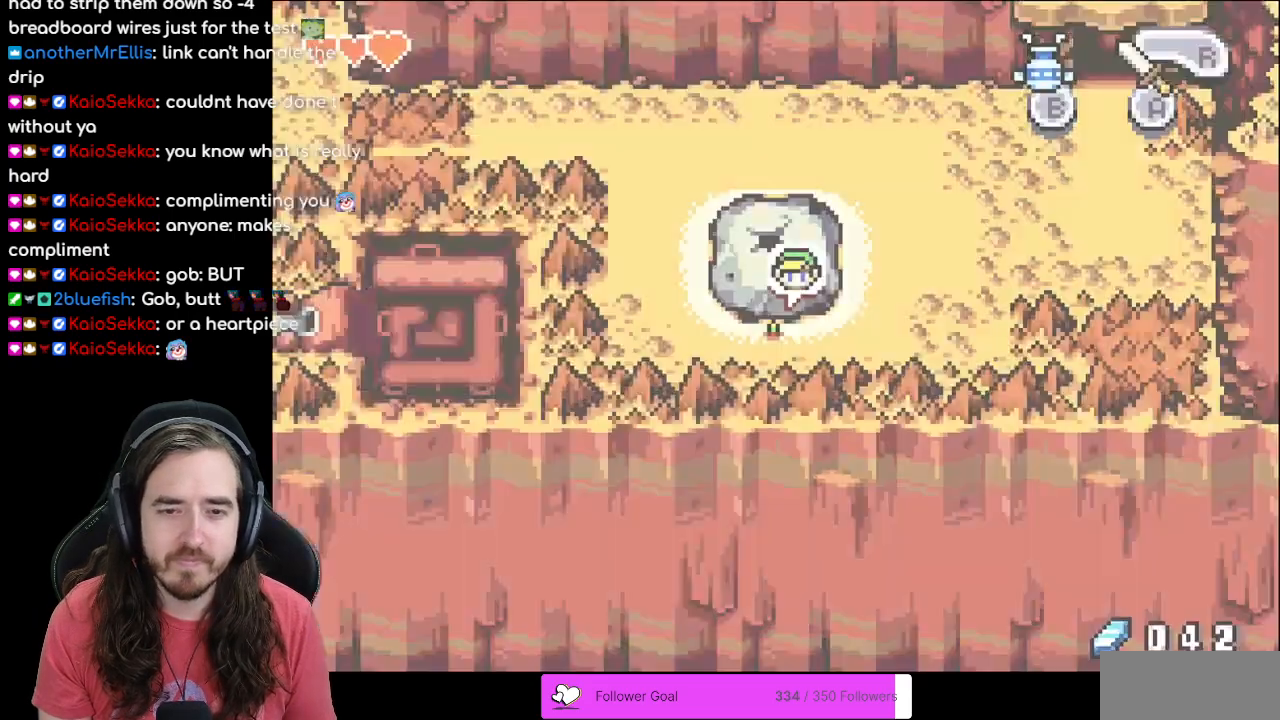
{"buttons": ["DPAD_LEFT"], "events": [[17, "DPAD_UP", "down"], [283, "DPAD_LEFT", "down"], [283, "DPAD_UP", "up"]]}
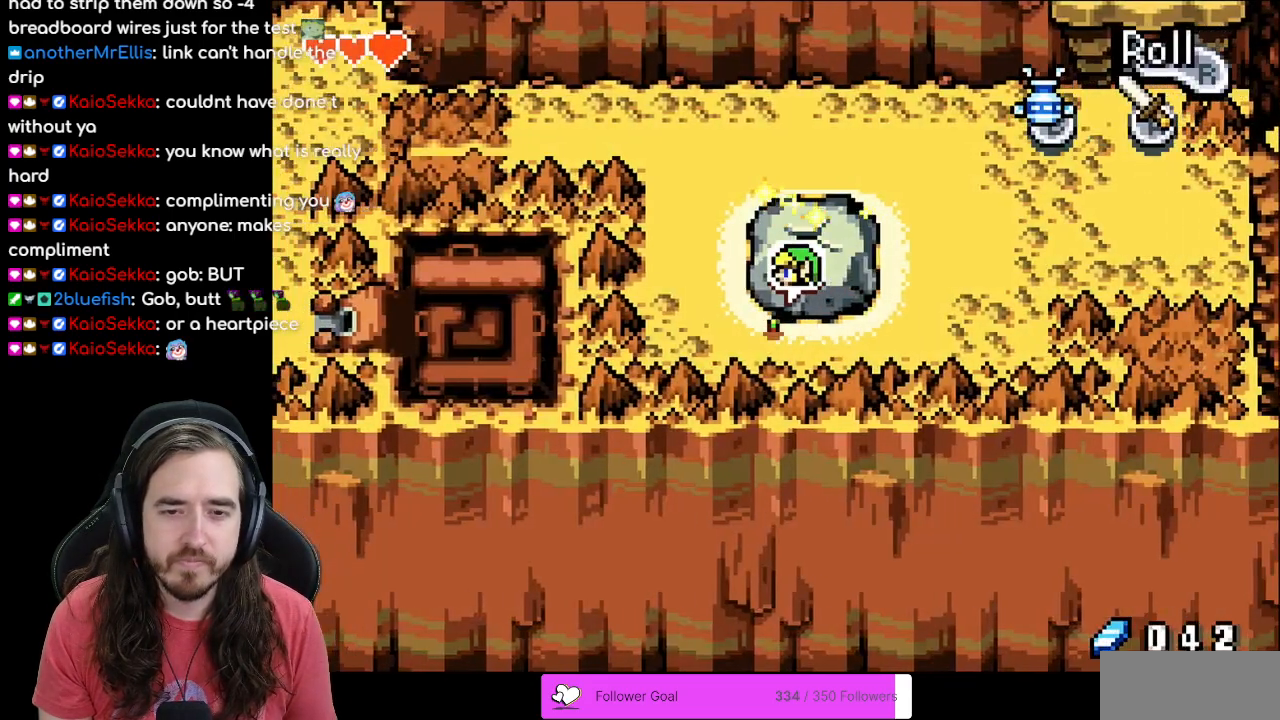
{"buttons": ["DPAD_UP"], "events": [[250, "DPAD_UP", "down"], [267, "DPAD_LEFT", "up"]]}
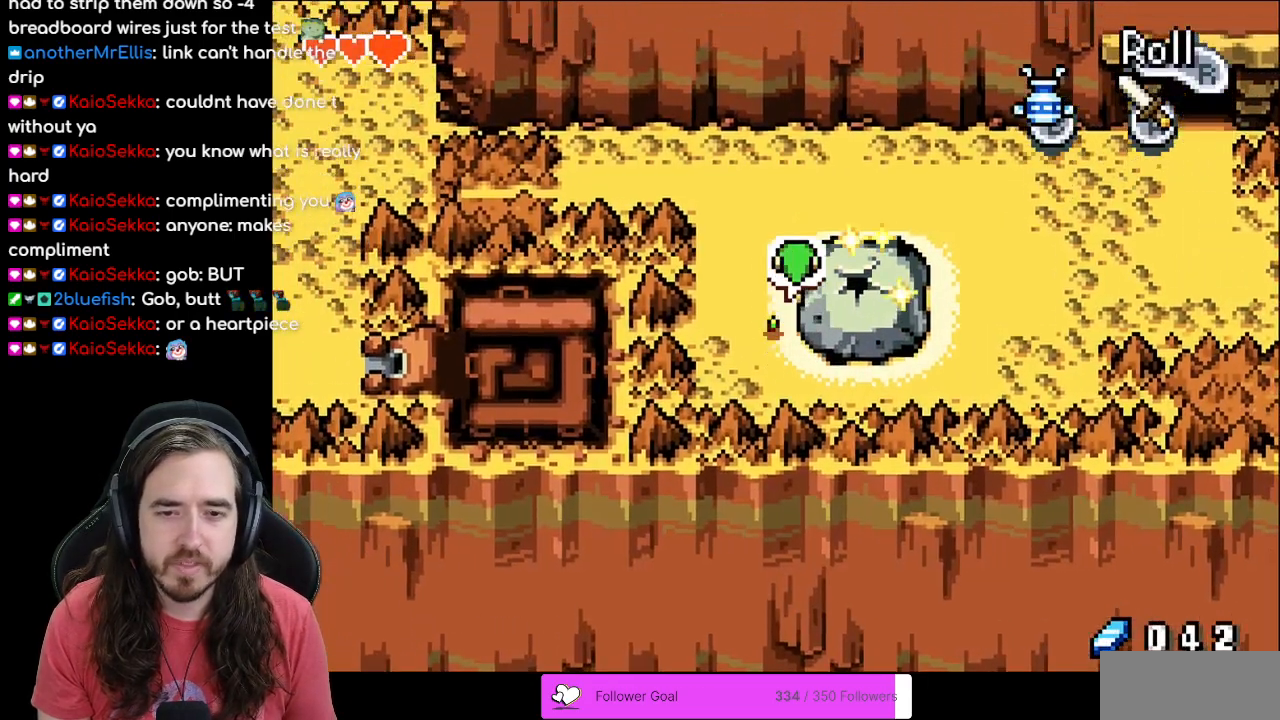
{"buttons": ["DPAD_UP"], "events": []}
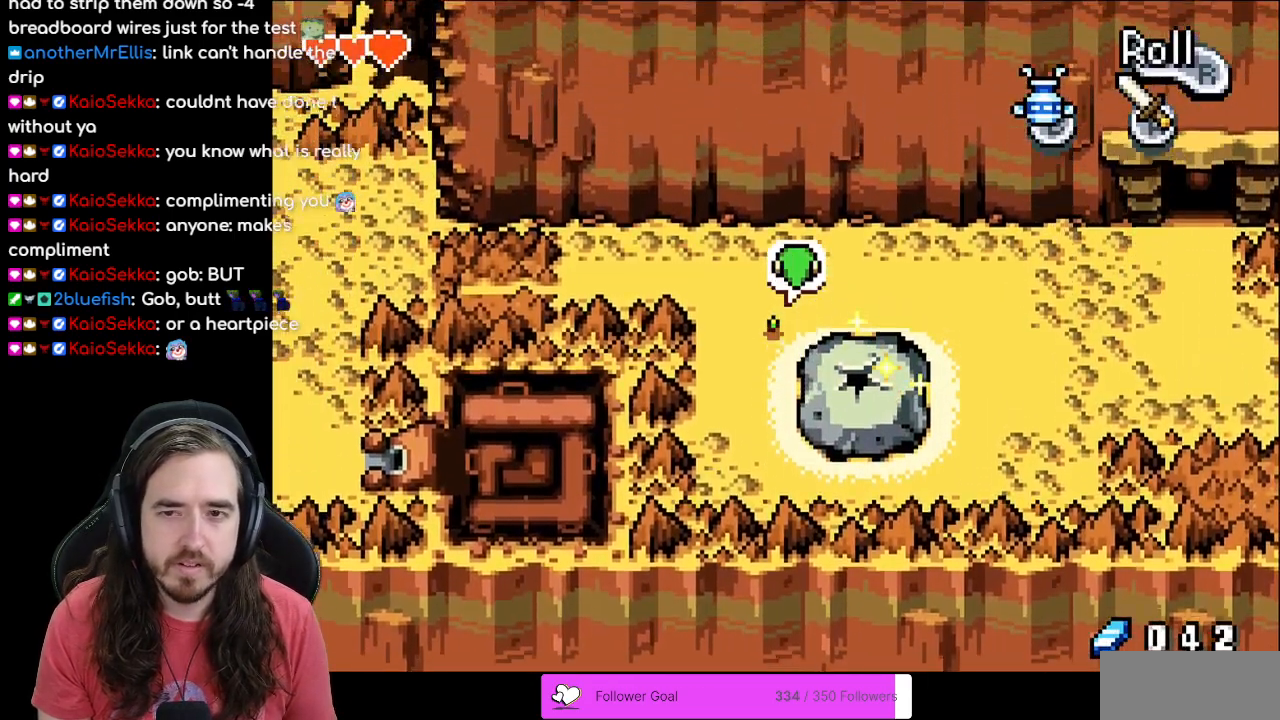
{"buttons": ["R1", "DPAD_LEFT"], "events": [[233, "DPAD_LEFT", "down"], [250, "DPAD_UP", "up"], [367, "R1", "down"]]}
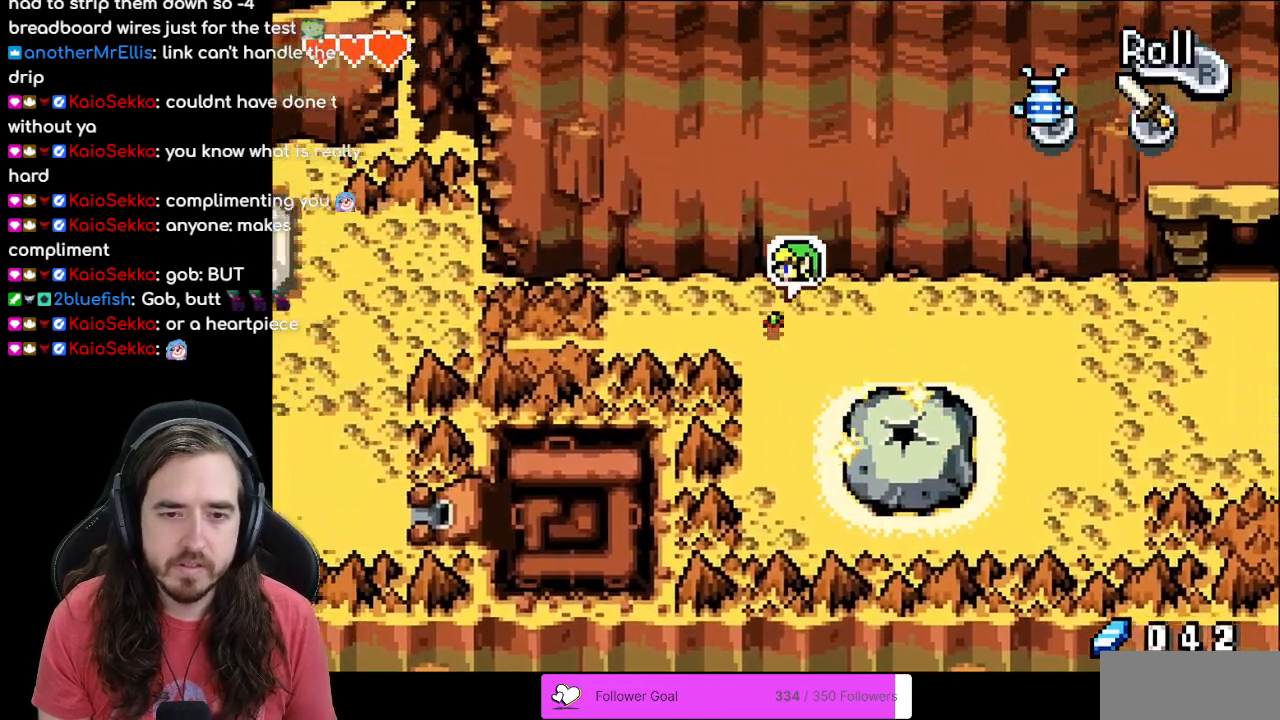
{"buttons": ["DPAD_LEFT"], "events": [[17, "R1", "up"], [333, "R1", "down"], [500, "R1", "up"]]}
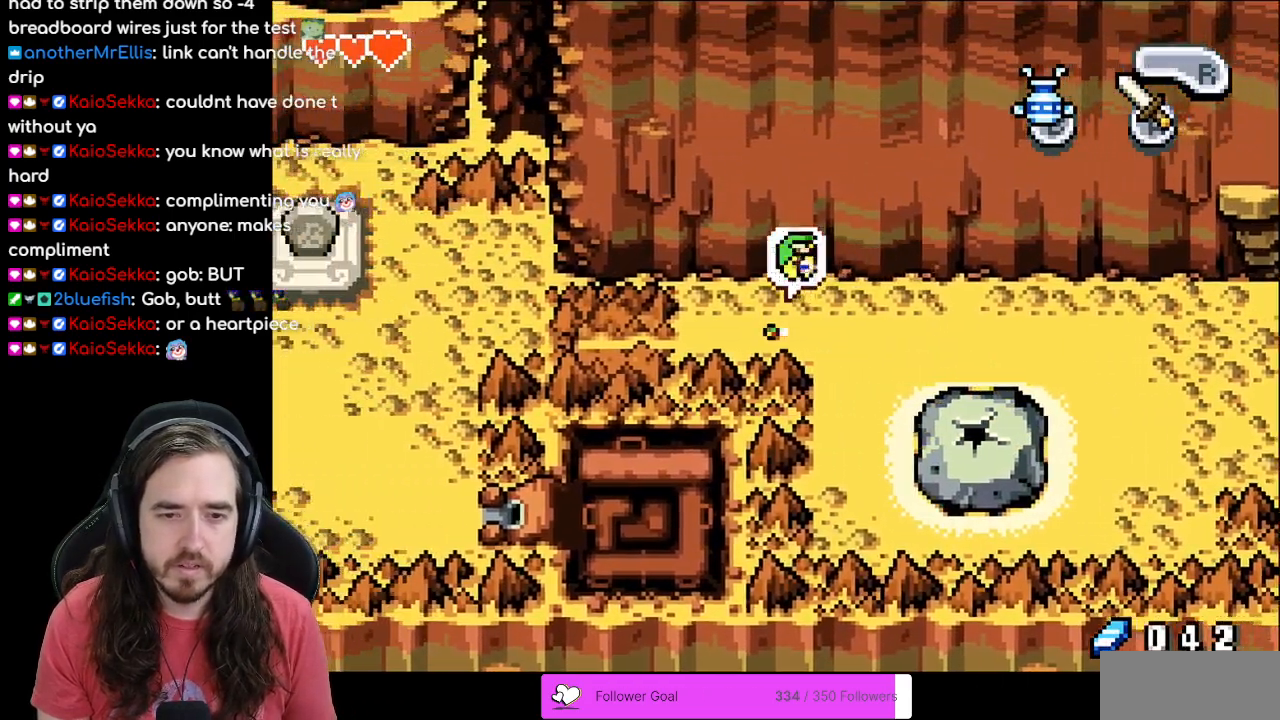
{"buttons": [], "events": [[500, "DPAD_LEFT", "up"]]}
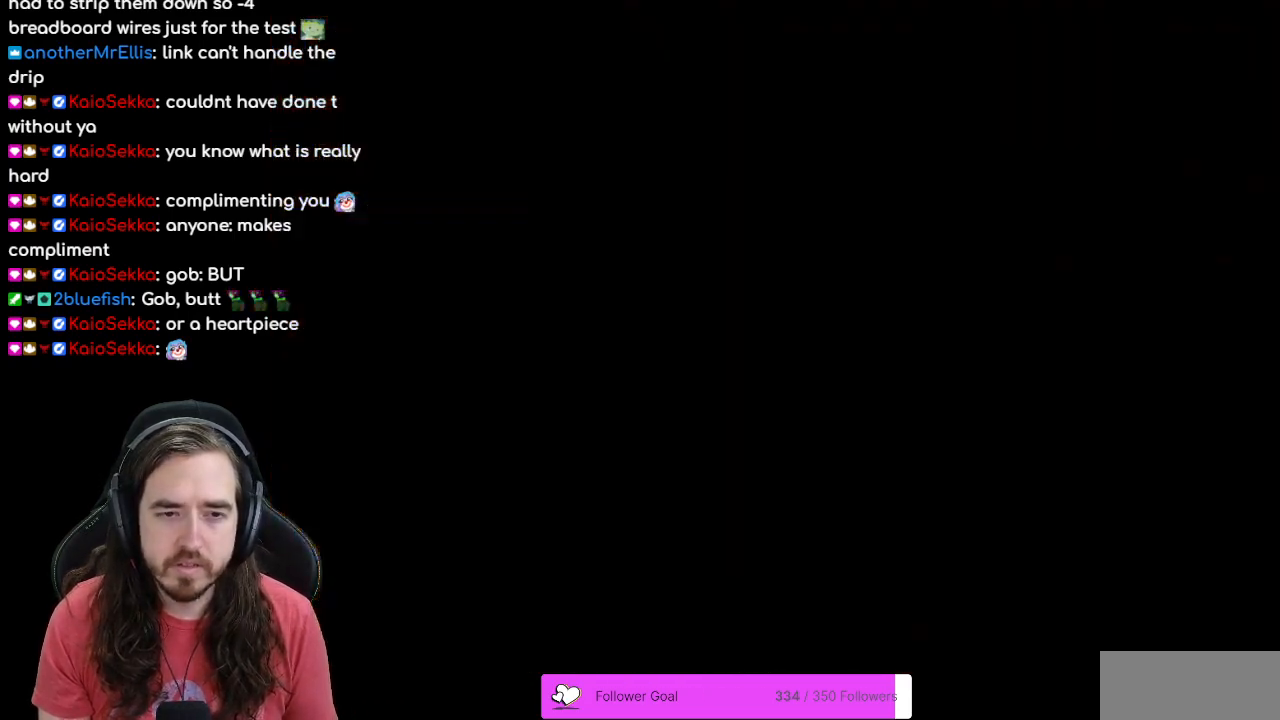
{"buttons": [], "events": []}
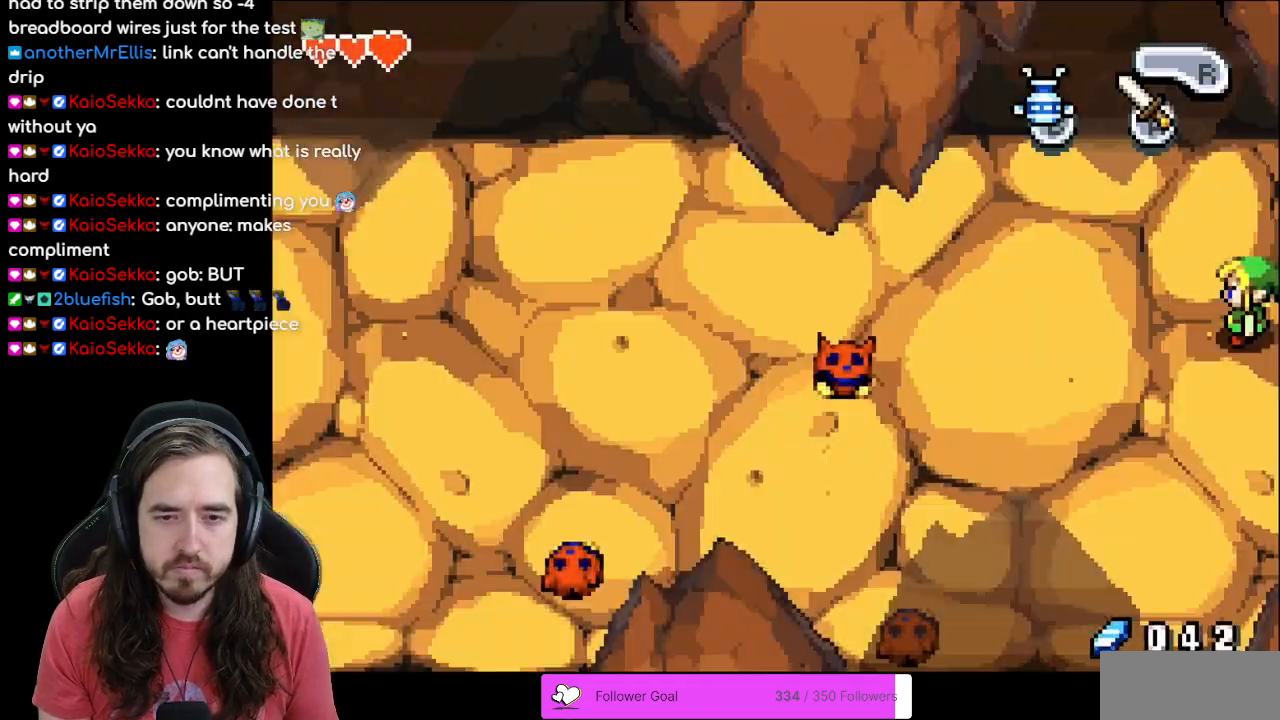
{"buttons": ["DPAD_LEFT"], "events": [[217, "DPAD_LEFT", "down"]]}
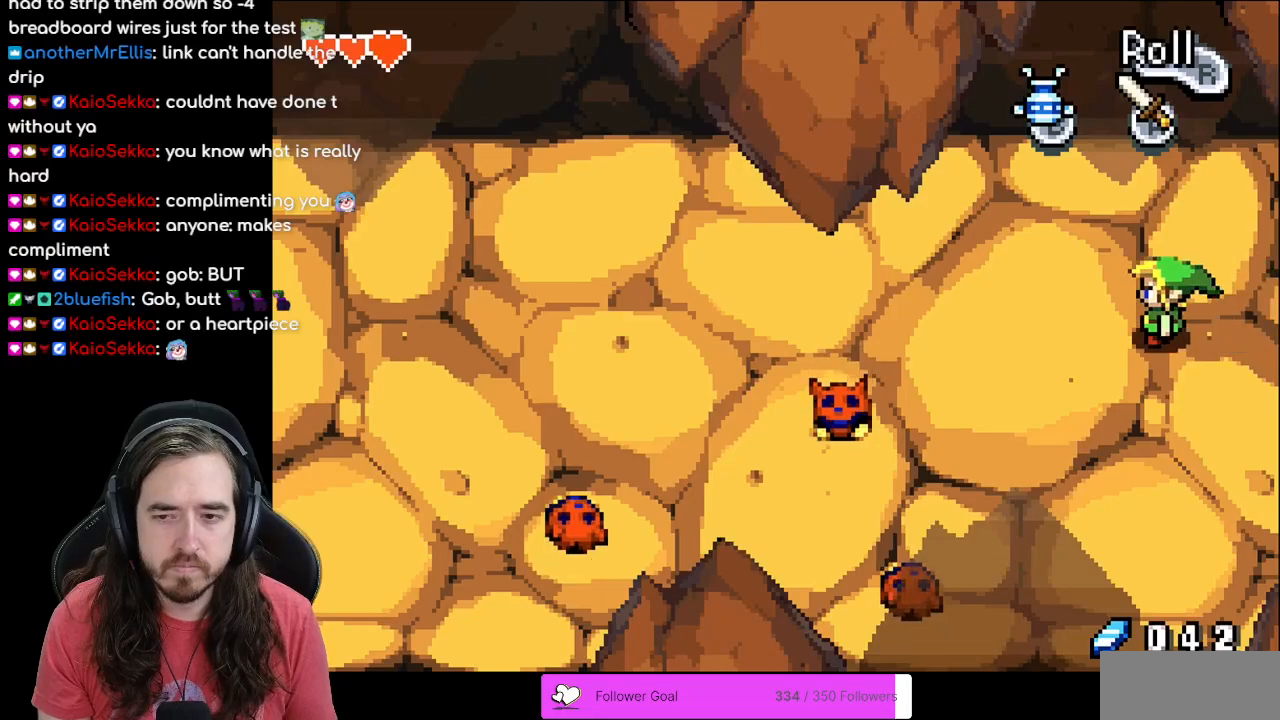
{"buttons": ["DPAD_LEFT"], "events": [[17, "DPAD_DOWN", "down"], [100, "DPAD_DOWN", "up"], [267, "R1", "down"], [417, "R1", "up"]]}
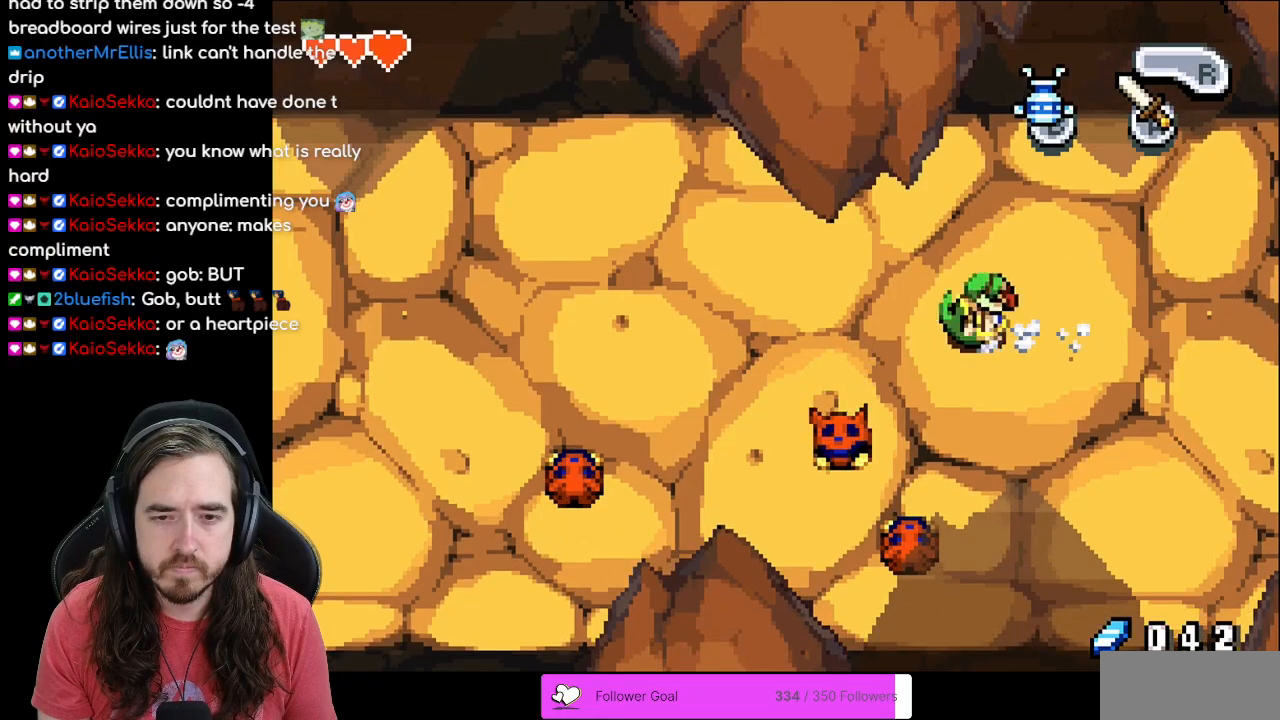
{"buttons": ["DPAD_LEFT"], "events": [[50, "R1", "down"], [167, "R1", "up"], [267, "R1", "down"], [333, "R1", "up"], [417, "R1", "down"], [500, "R1", "up"]]}
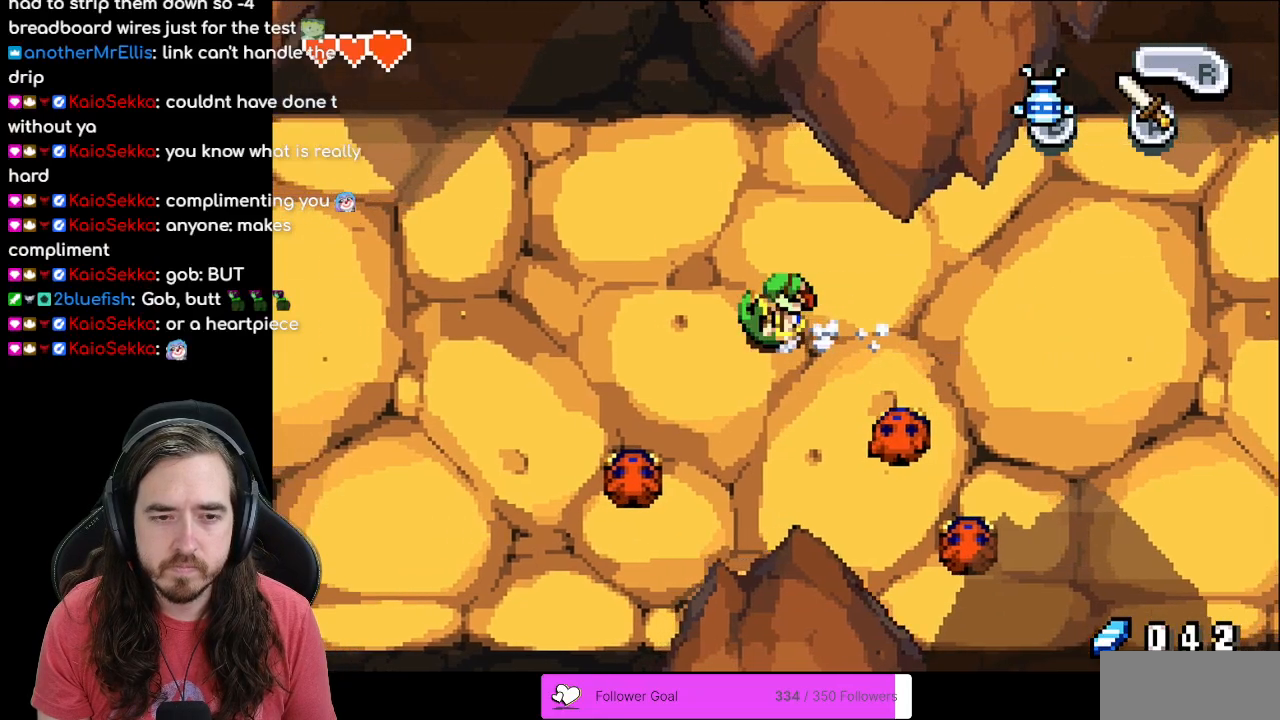
{"buttons": ["DPAD_LEFT"], "events": [[50, "R1", "down"], [167, "R1", "up"], [250, "R1", "down"], [317, "R1", "up"], [417, "R1", "down"], [500, "R1", "up"]]}
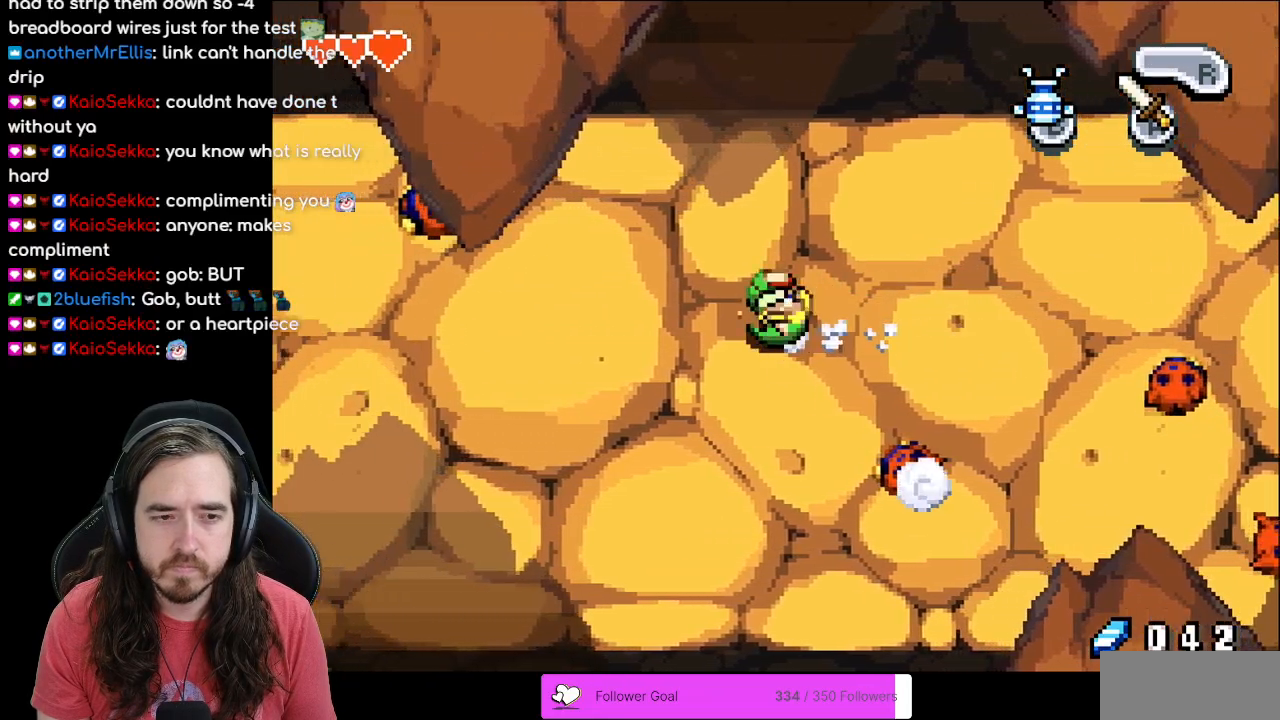
{"buttons": ["DPAD_LEFT"], "events": [[83, "R1", "down"], [167, "R1", "up"], [233, "R1", "down"], [317, "R1", "up"], [417, "R1", "down"], [483, "R1", "up"]]}
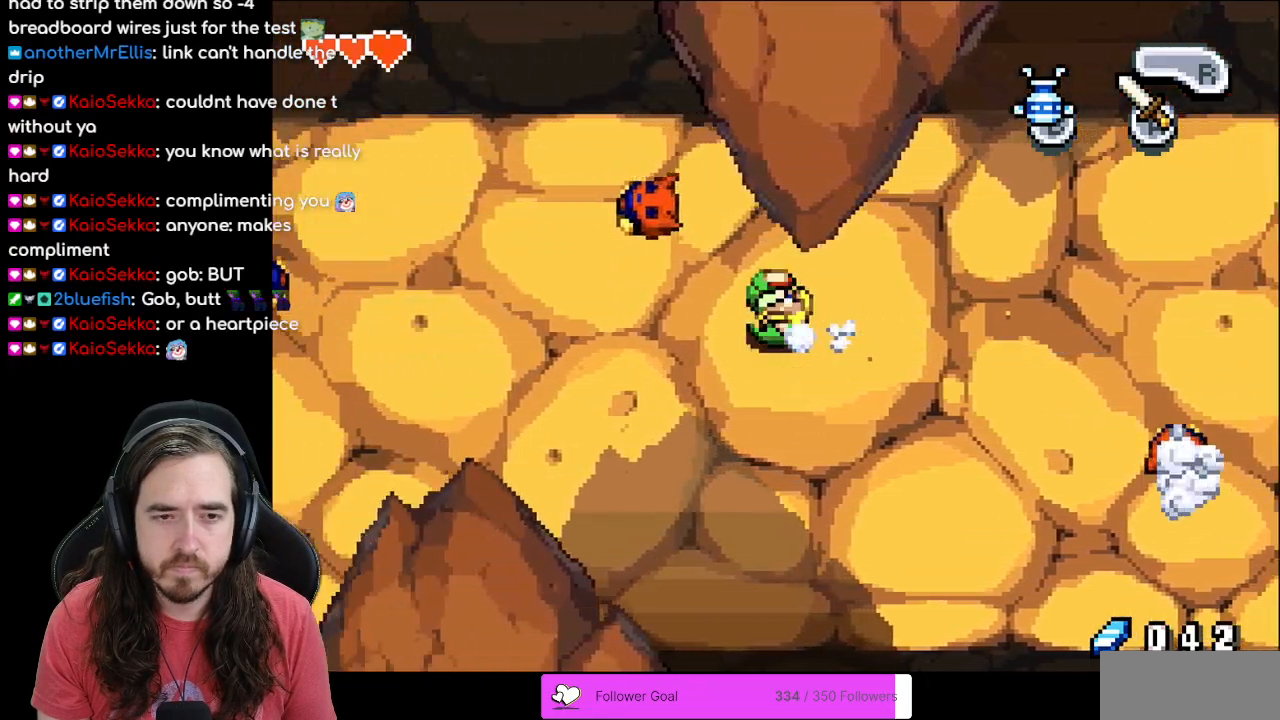
{"buttons": ["DPAD_LEFT"], "events": [[67, "R1", "down"], [150, "R1", "up"], [250, "R1", "down"], [317, "R1", "up"]]}
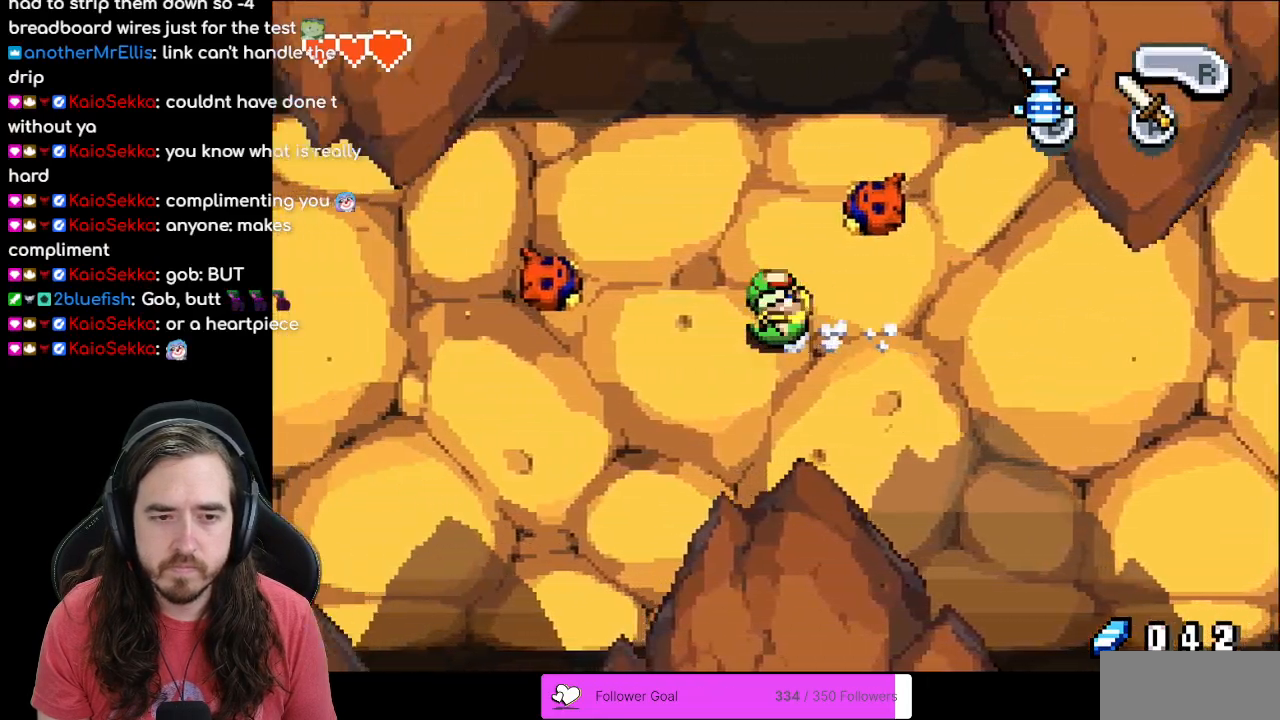
{"buttons": ["DPAD_LEFT"], "events": [[83, "DPAD_DOWN", "down"], [200, "DPAD_LEFT", "up"], [400, "DPAD_LEFT", "down"], [433, "DPAD_DOWN", "up"]]}
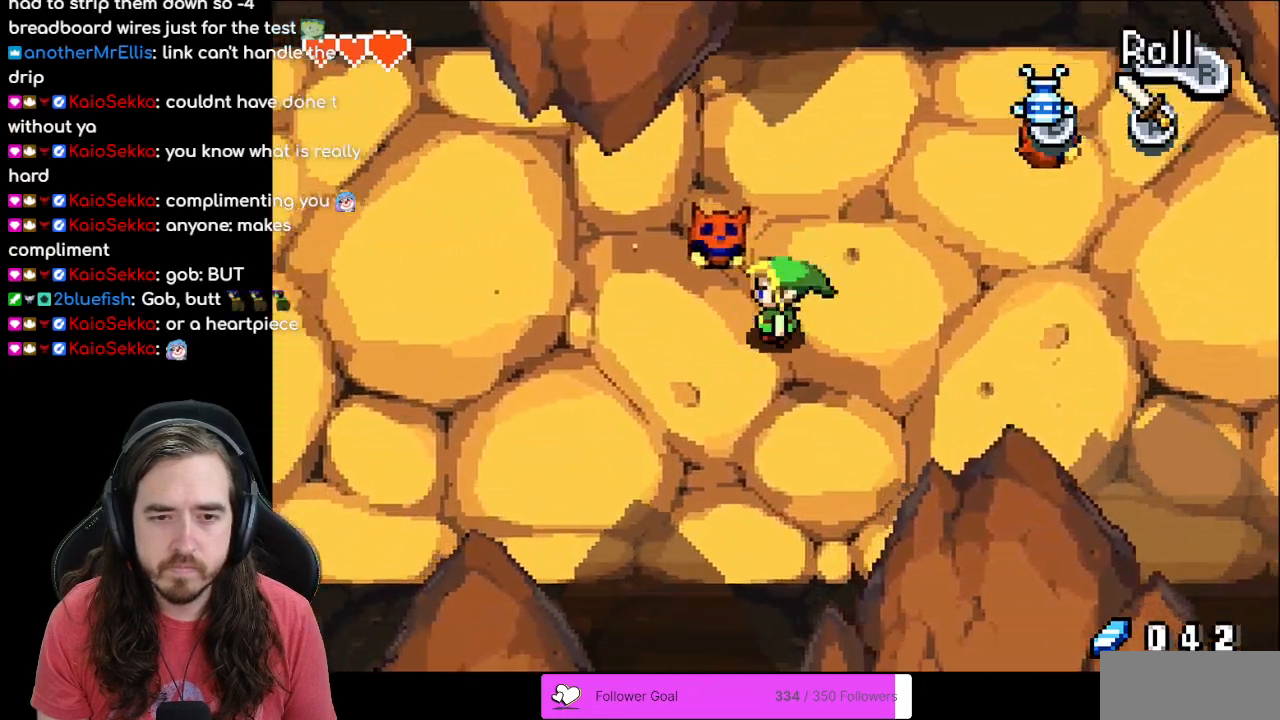
{"buttons": ["R1", "DPAD_LEFT"], "events": [[17, "R1", "down"], [150, "R1", "up"], [417, "R1", "down"]]}
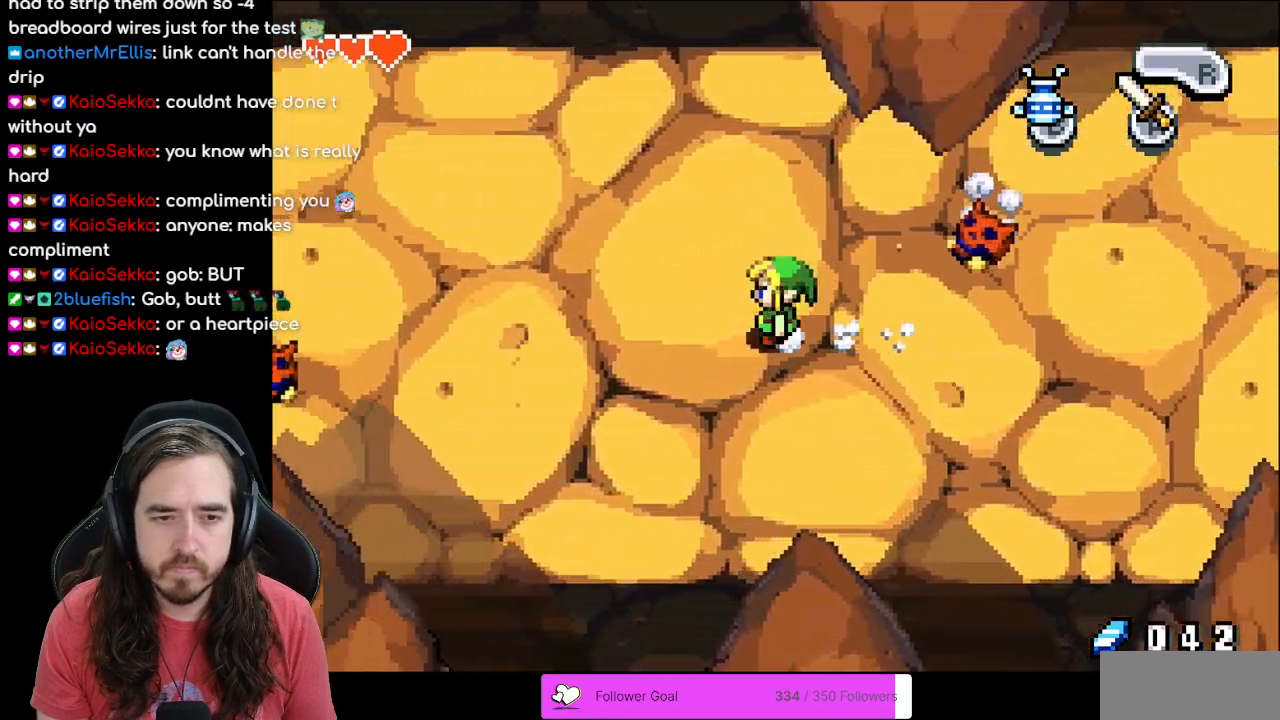
{"buttons": ["DPAD_LEFT"], "events": [[33, "R1", "up"], [117, "R1", "down"], [200, "R1", "up"], [267, "R1", "down"], [367, "R1", "up"]]}
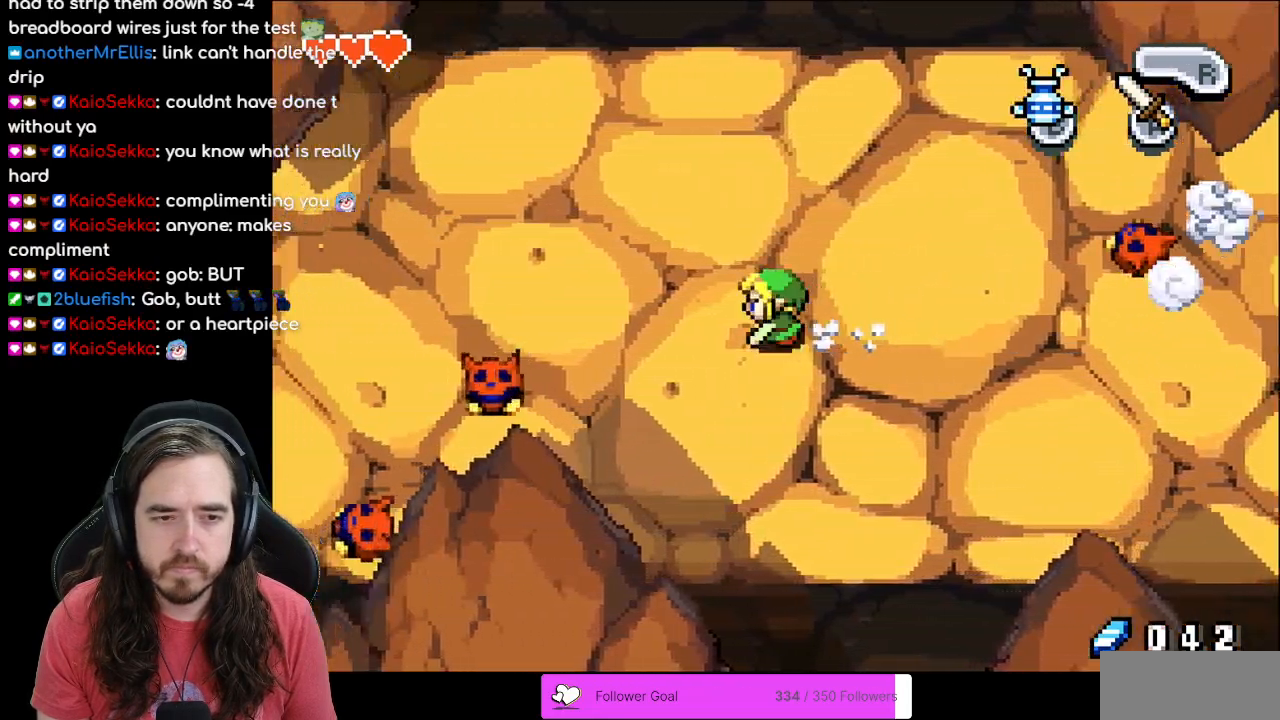
{"buttons": ["R1", "DPAD_LEFT"], "events": [[67, "DPAD_UP", "down"], [200, "DPAD_UP", "up"], [233, "R1", "down"], [350, "R1", "up"], [450, "R1", "down"]]}
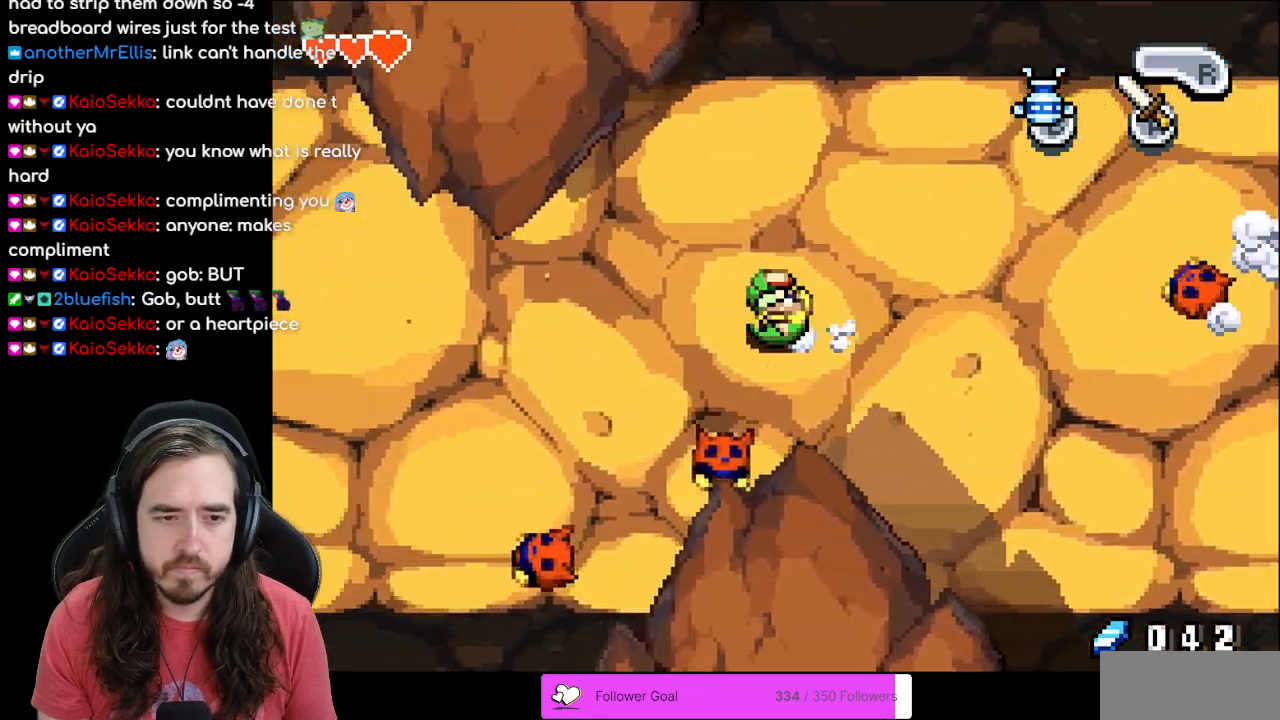
{"buttons": ["R1", "DPAD_LEFT"], "events": [[33, "R1", "up"], [150, "R1", "down"], [233, "R1", "up"], [317, "R1", "down"], [417, "R1", "up"], [500, "R1", "down"]]}
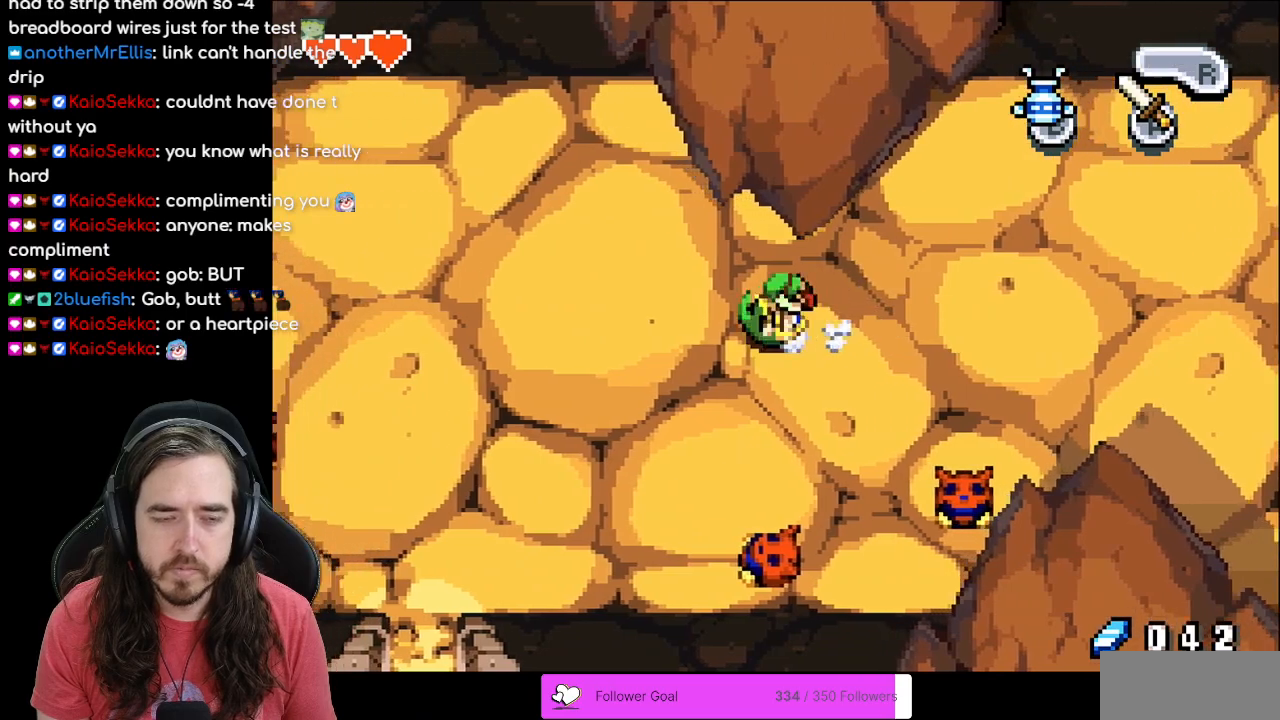
{"buttons": ["DPAD_LEFT"], "events": [[83, "R1", "up"], [183, "R1", "down"], [283, "R1", "up"], [367, "R1", "down"], [483, "R1", "up"]]}
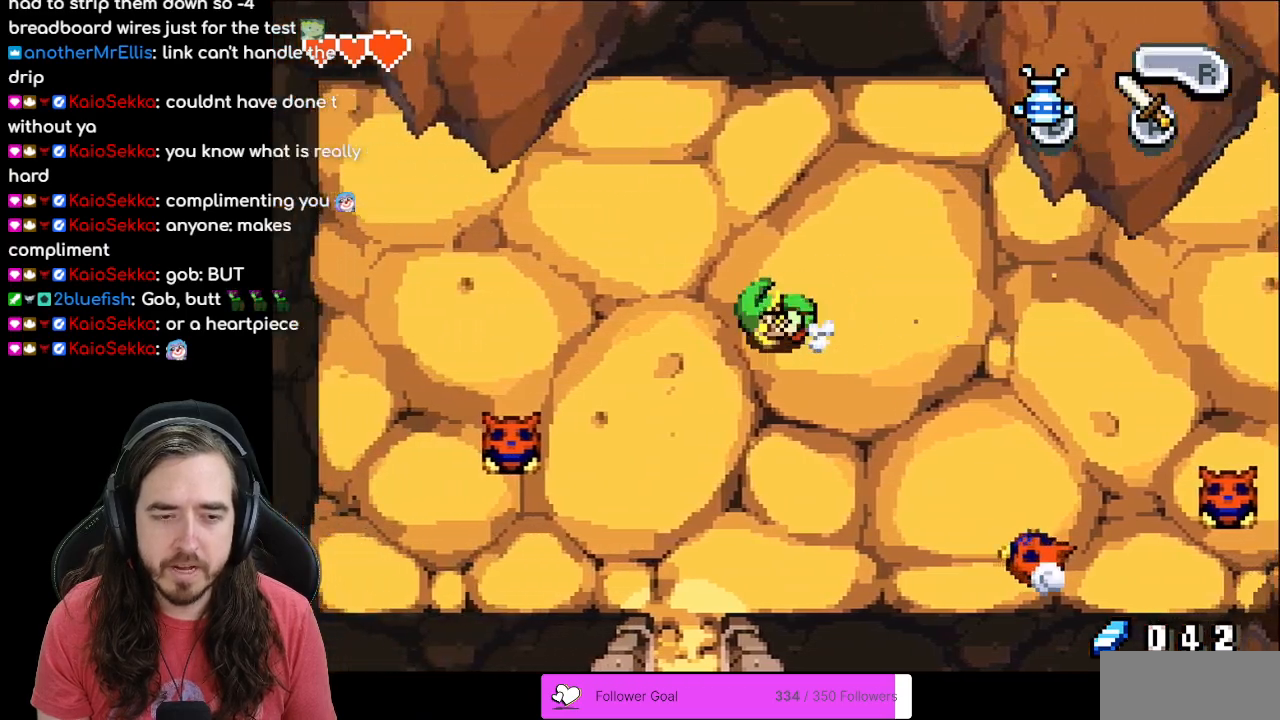
{"buttons": ["DPAD_DOWN", "DPAD_RIGHT"], "events": [[383, "DPAD_DOWN", "down"], [383, "DPAD_LEFT", "up"], [417, "DPAD_RIGHT", "down"]]}
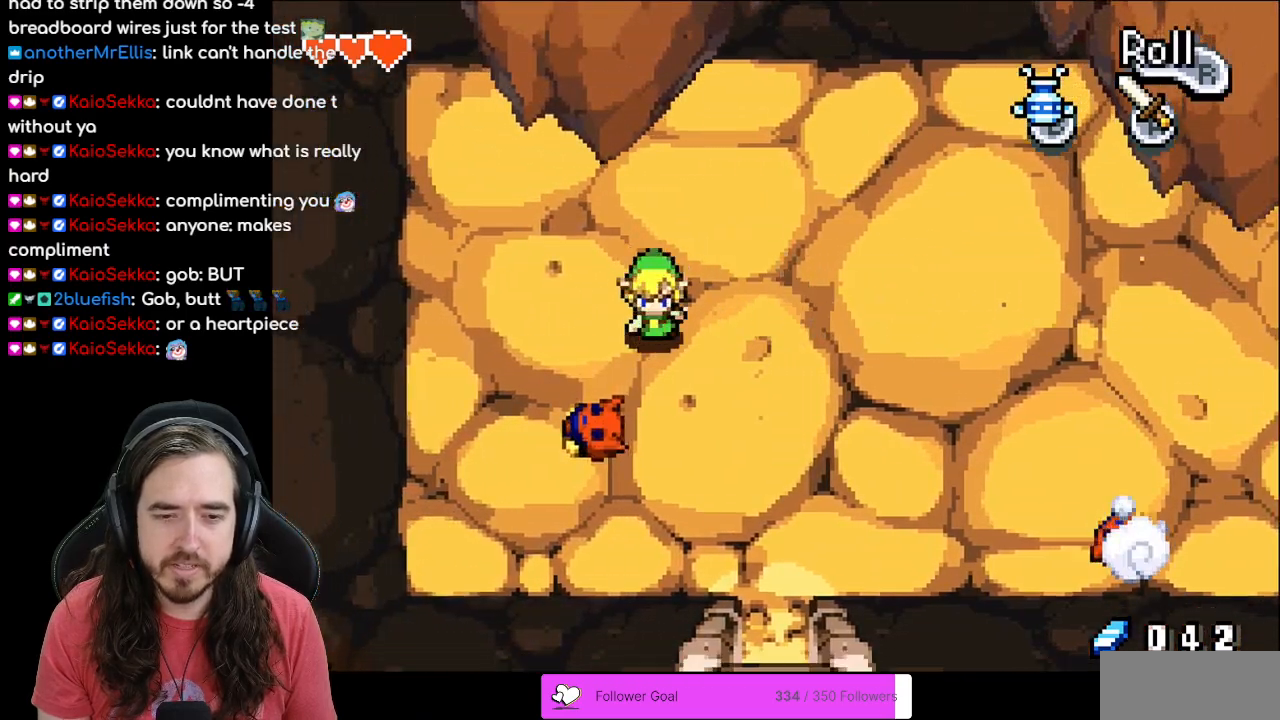
{"buttons": ["DPAD_DOWN"], "events": [[450, "DPAD_RIGHT", "up"]]}
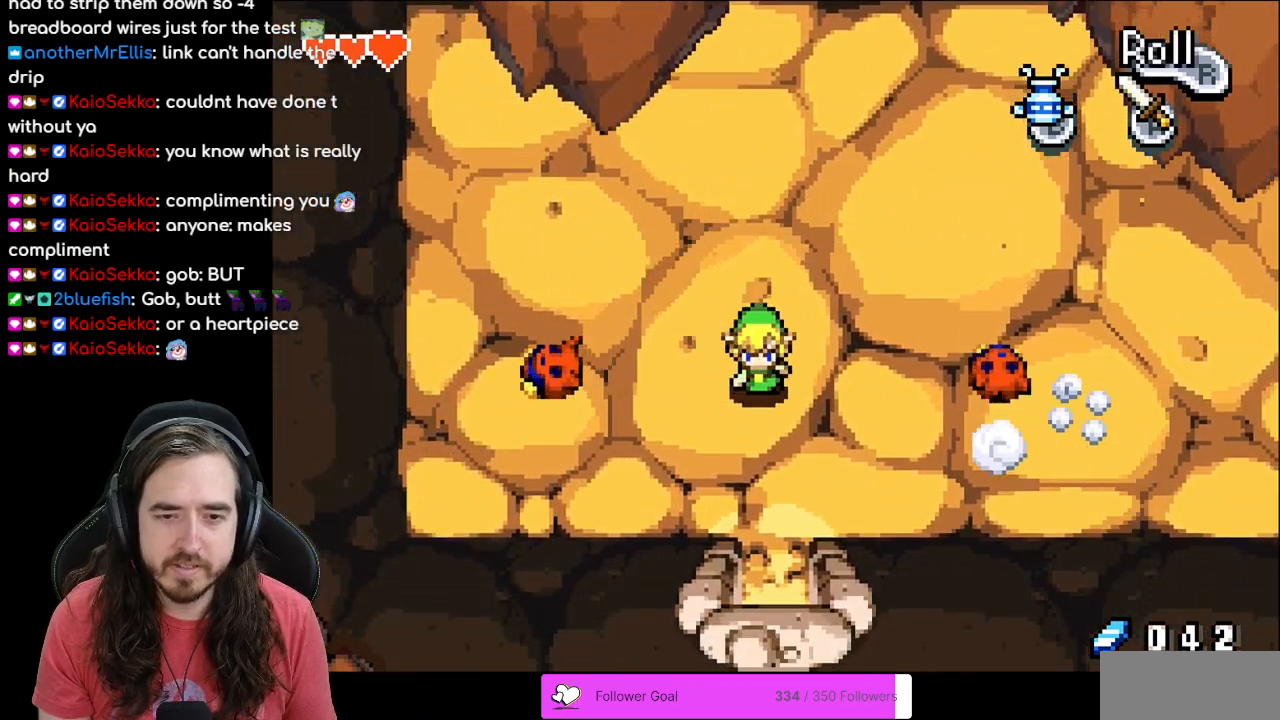
{"buttons": ["DPAD_DOWN"], "events": [[17, "R1", "down"], [217, "R1", "up"]]}